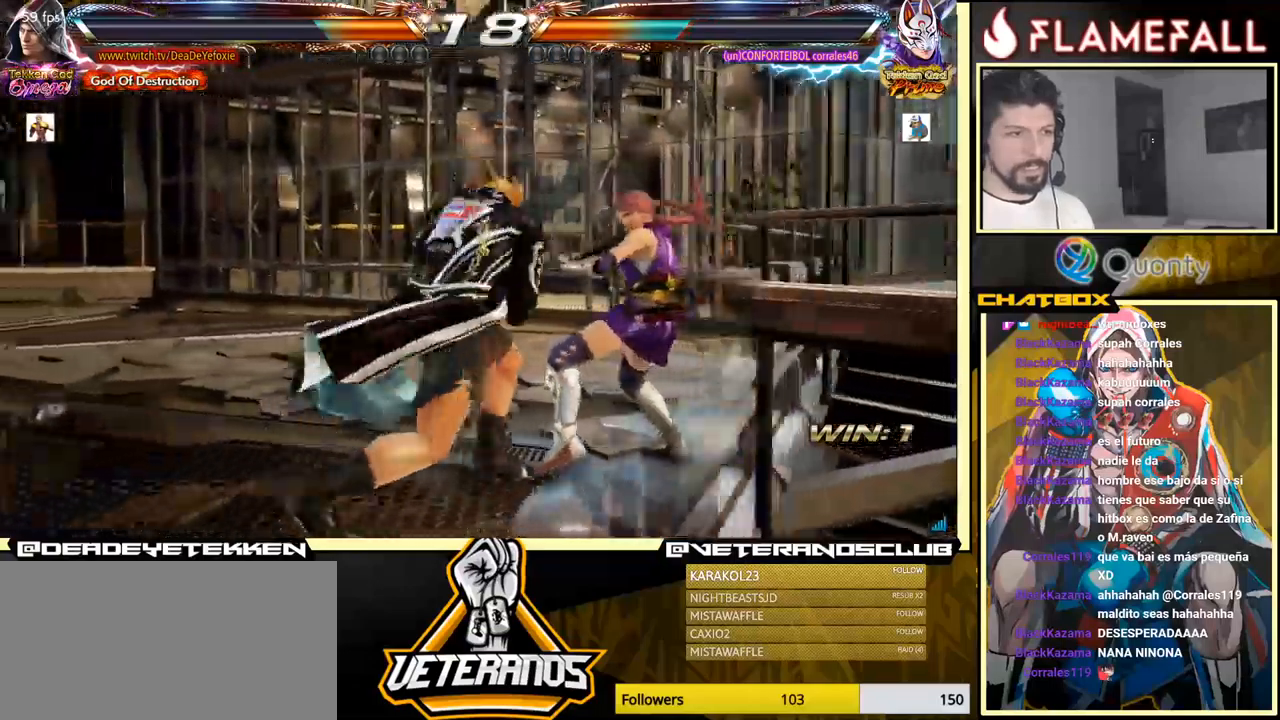
Gameplay with a controller (arcade stick); each line is a JSON object with the inputs held at the frame after it. "events" lists button and stick changes between this image and that frame as [ms after this image, input, new state], when the widget could be followed in between. Not read: L3 R3.
{"buttons": [], "left_stick": "left", "events": []}
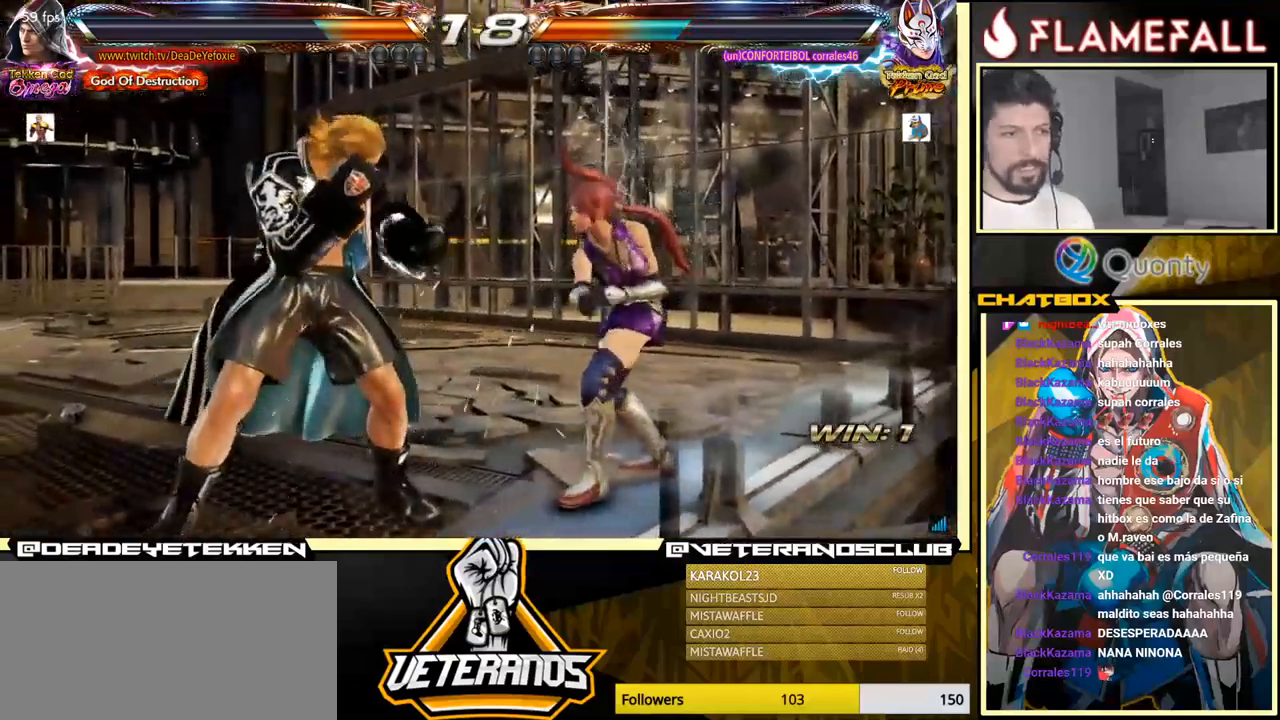
{"buttons": [], "left_stick": "center", "events": [[50, "left_stick", "down-left"], [317, "left_stick", "center"]]}
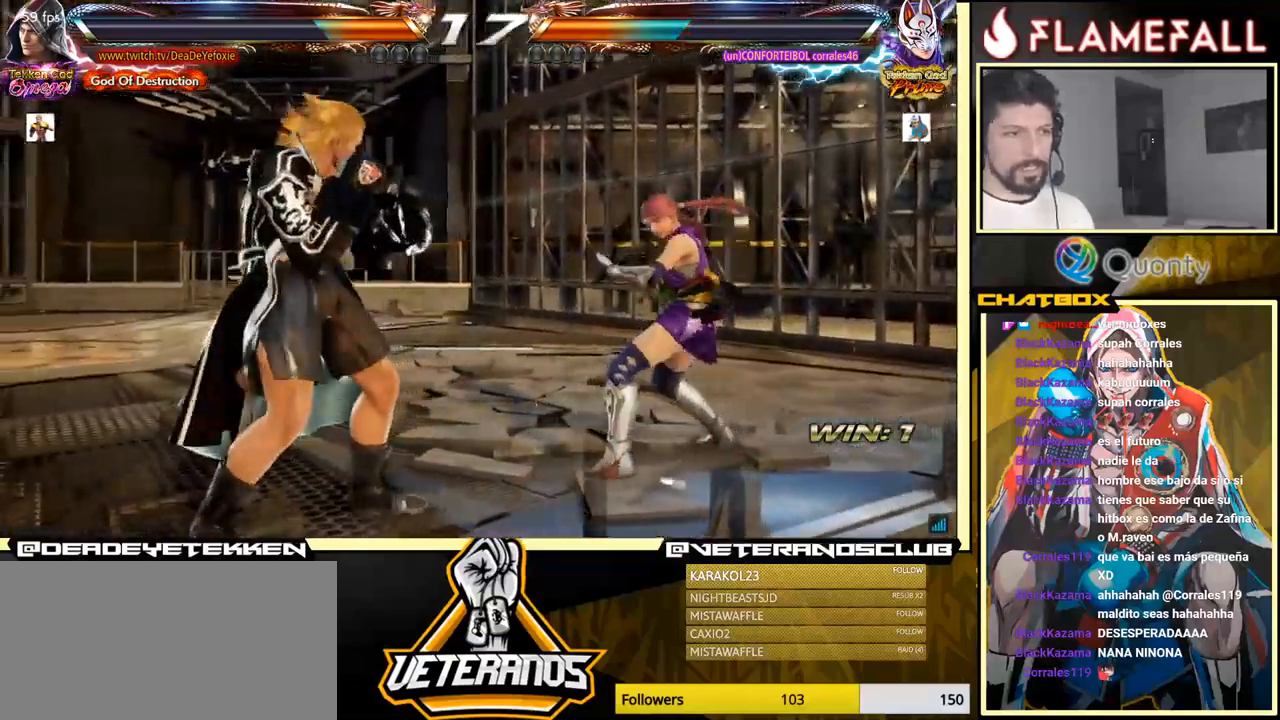
{"buttons": [], "left_stick": "right", "events": [[17, "left_stick", "right"], [267, "X", "down"], [350, "X", "up"], [367, "Y", "down"], [450, "X", "down"], [450, "Y", "up"], [500, "X", "up"]]}
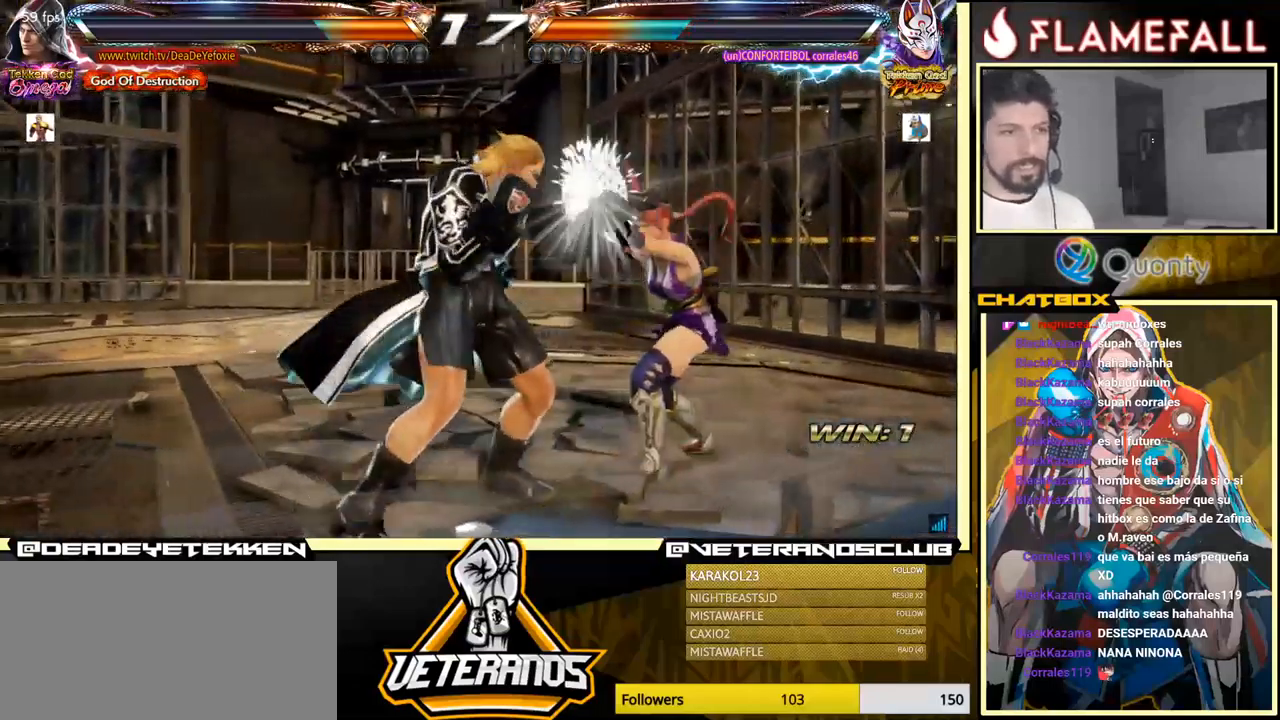
{"buttons": ["A"], "left_stick": "right", "events": [[50, "A", "down"]]}
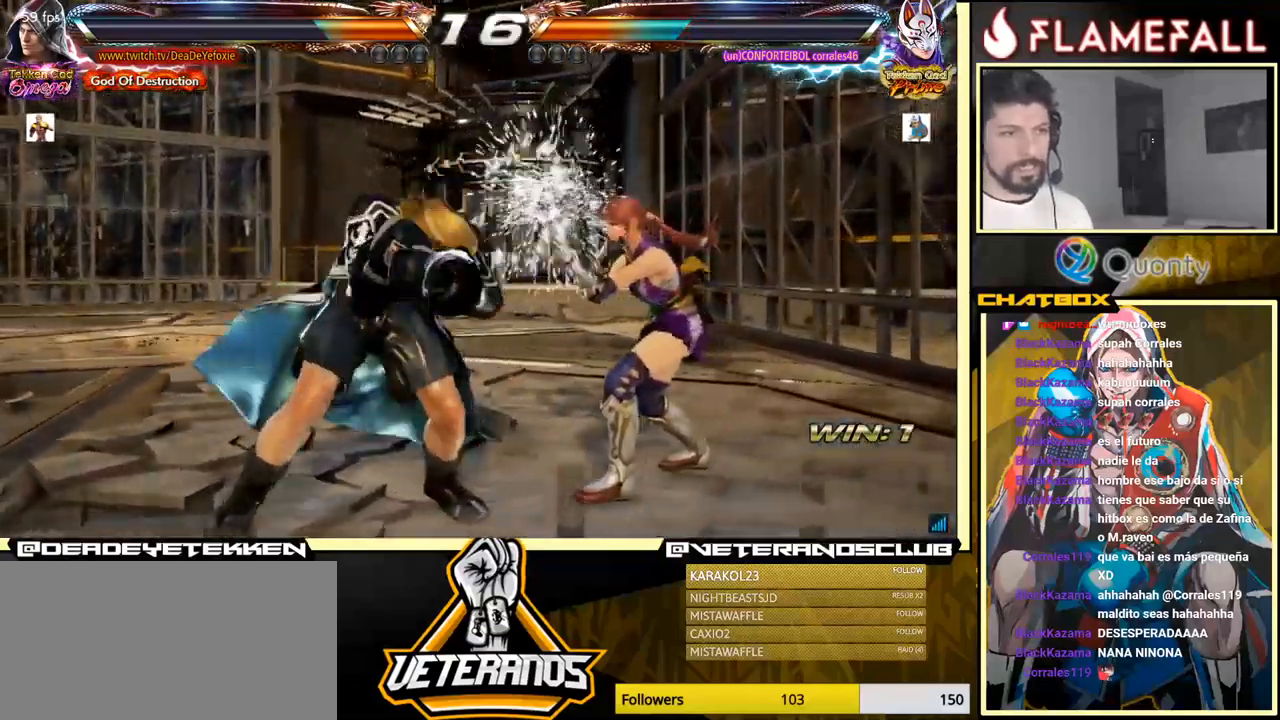
{"buttons": ["A"], "left_stick": "right", "events": []}
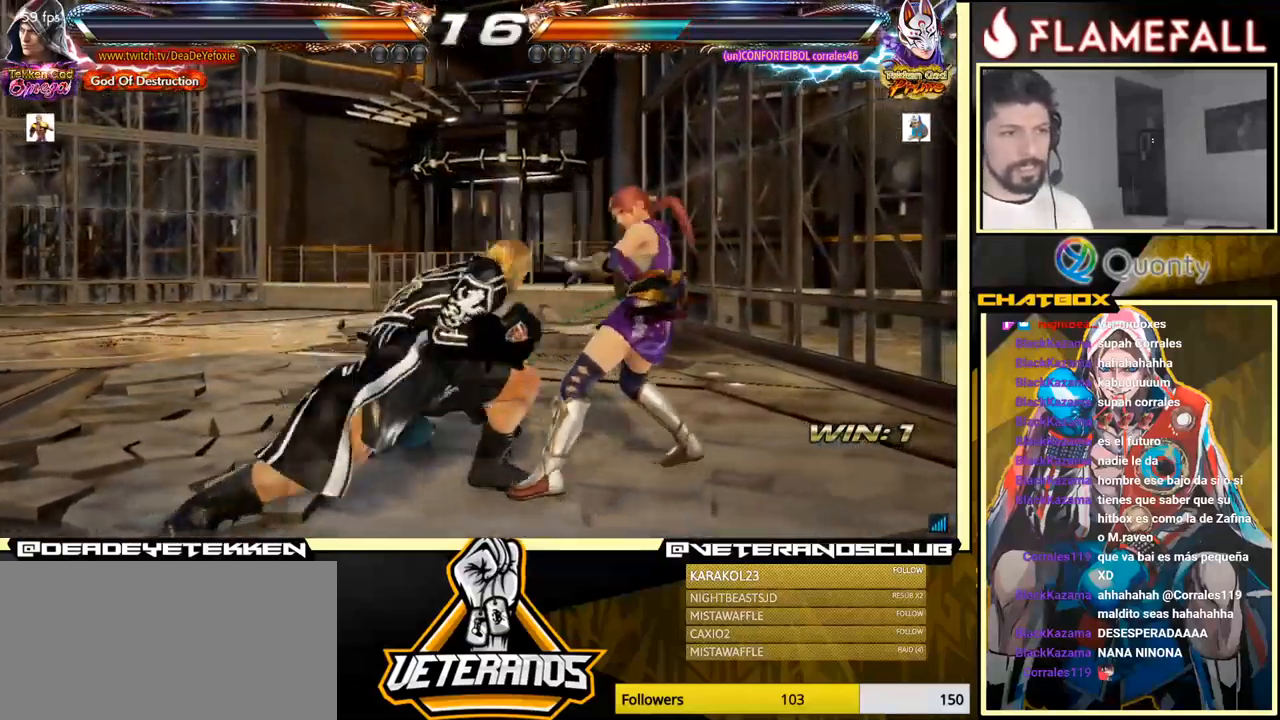
{"buttons": [], "left_stick": "right", "events": [[250, "A", "up"], [283, "left_stick", "left"], [400, "left_stick", "right"]]}
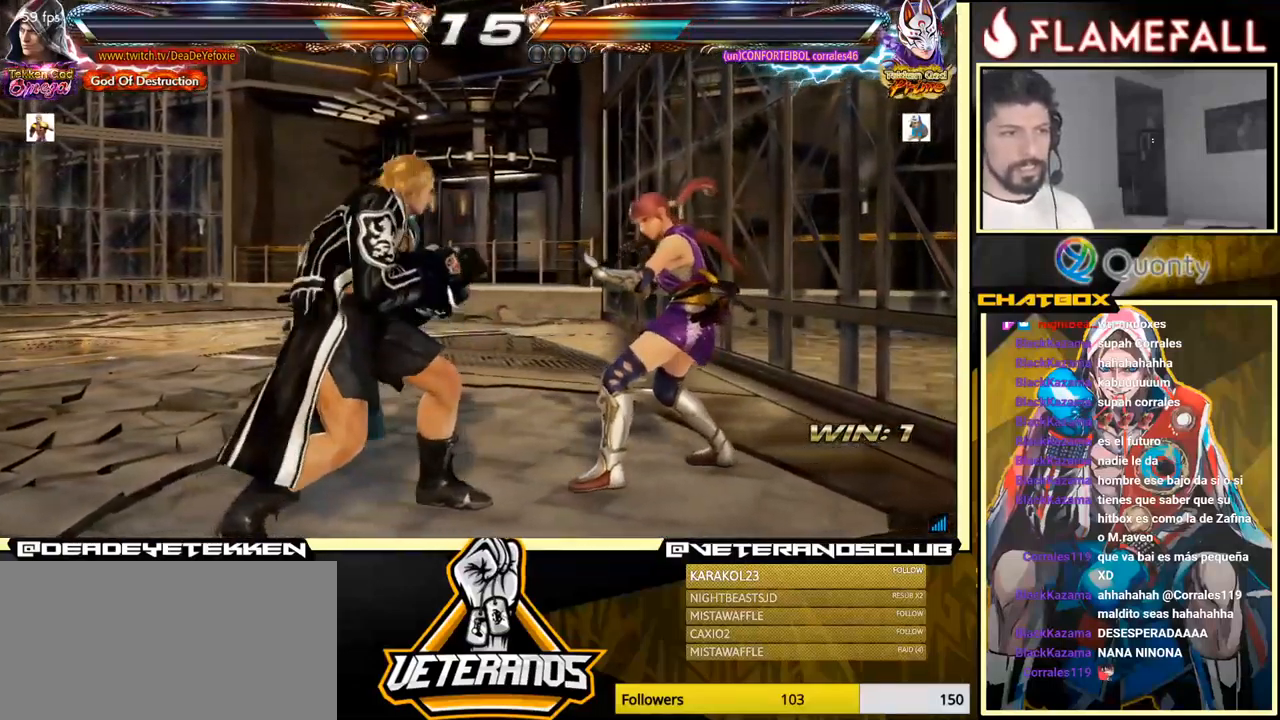
{"buttons": [], "left_stick": "down", "events": [[100, "left_stick", "center"], [167, "left_stick", "down"], [217, "left_stick", "right"], [500, "left_stick", "down"]]}
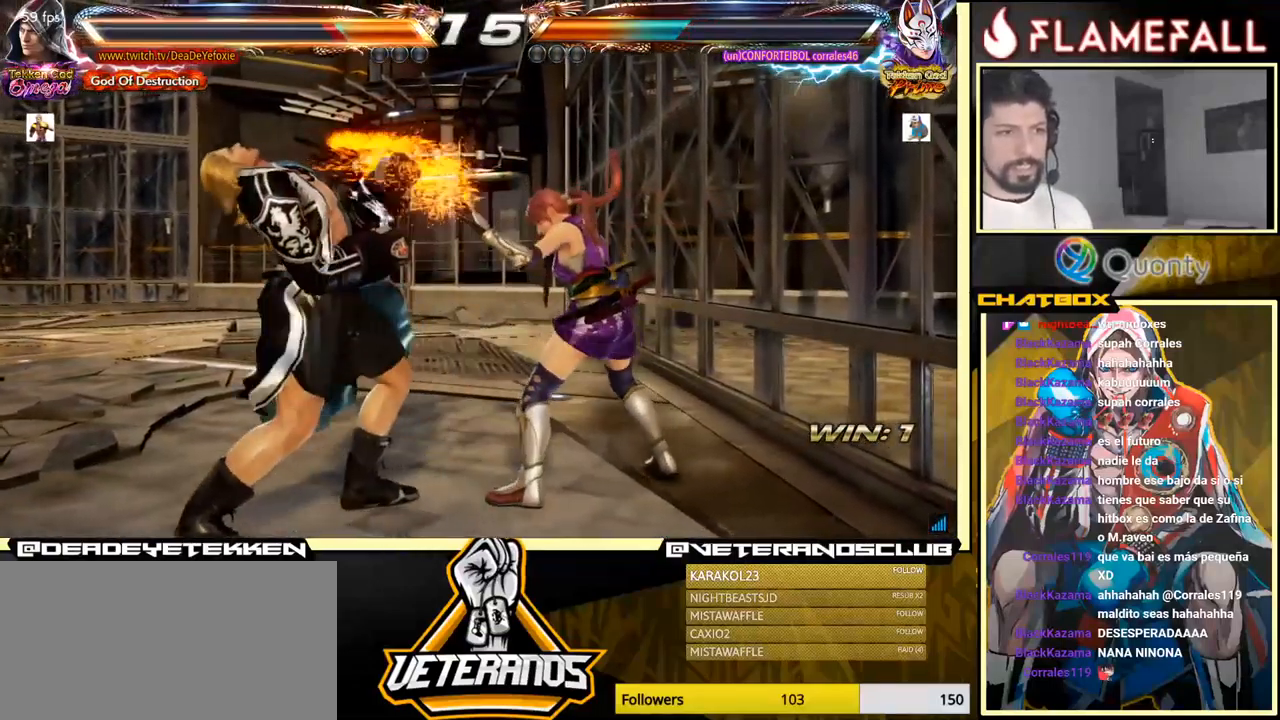
{"buttons": [], "left_stick": "down-left", "events": [[67, "A", "down"], [117, "left_stick", "down-right"], [167, "A", "up"], [300, "left_stick", "down-left"]]}
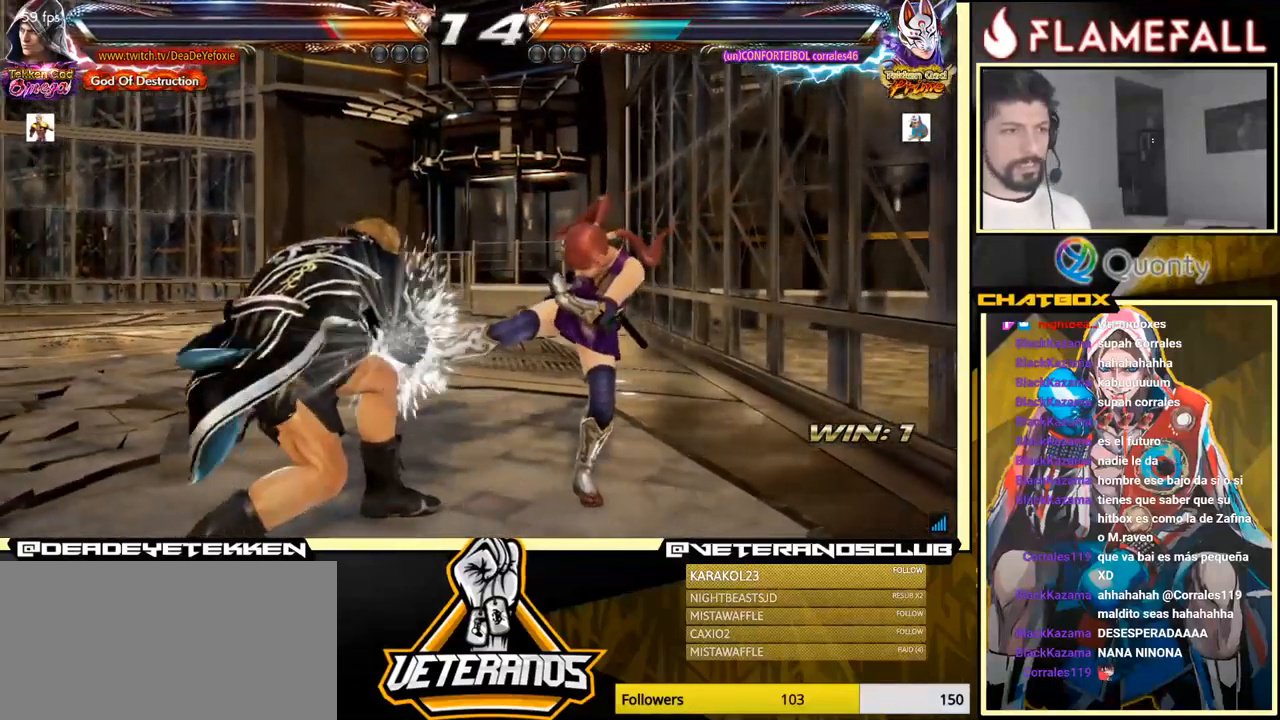
{"buttons": [], "left_stick": "up-left", "events": [[67, "left_stick", "center"], [150, "X", "down"], [233, "Y", "down"], [250, "X", "up"], [300, "left_stick", "right"], [333, "Y", "up"], [400, "Y", "down"], [417, "left_stick", "up-left"], [450, "Y", "up"]]}
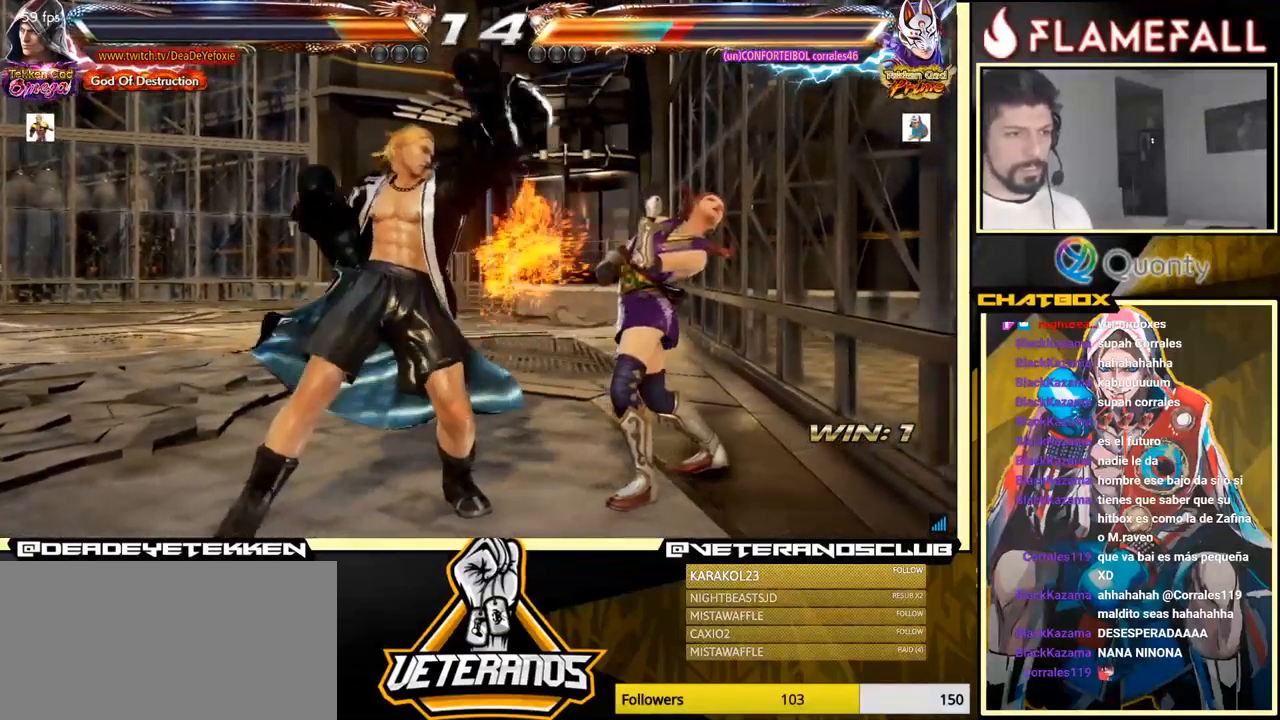
{"buttons": [], "left_stick": "center", "events": [[17, "Y", "down"], [50, "left_stick", "center"], [267, "Y", "up"]]}
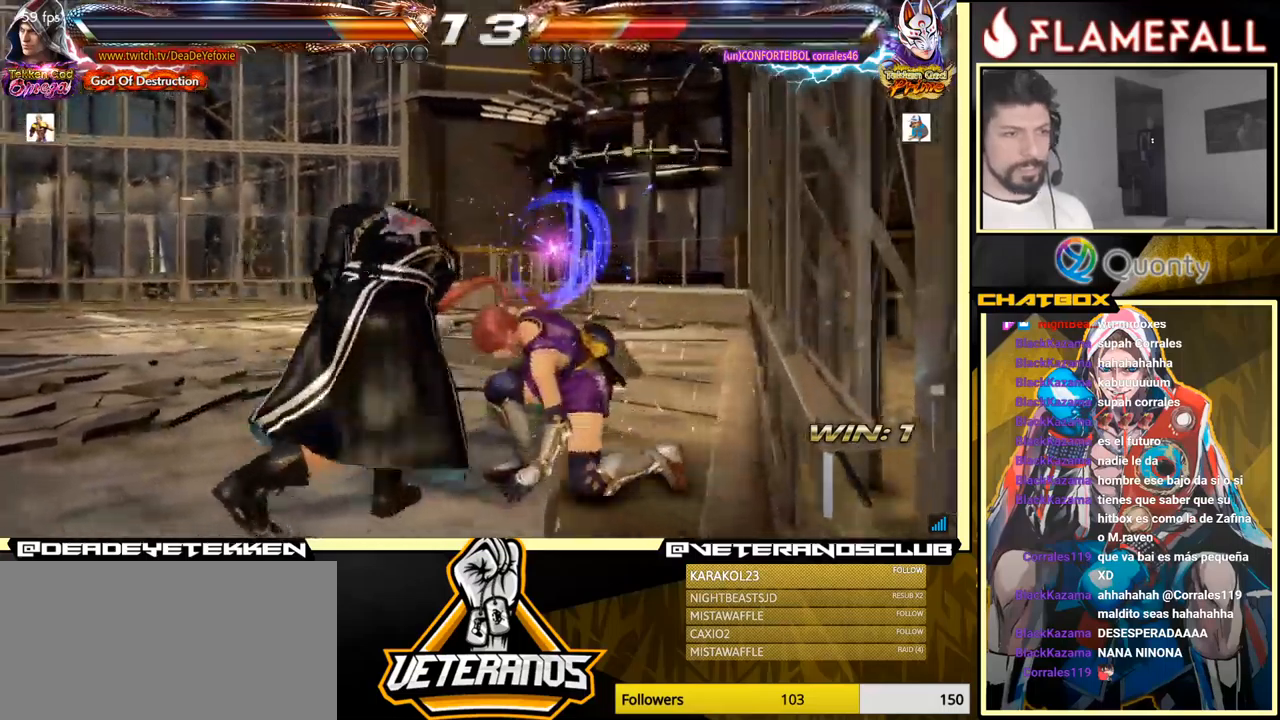
{"buttons": [], "left_stick": "right", "events": [[34, "left_stick", "right"], [100, "left_stick", "center"], [317, "left_stick", "right"], [367, "left_stick", "center"], [434, "left_stick", "right"]]}
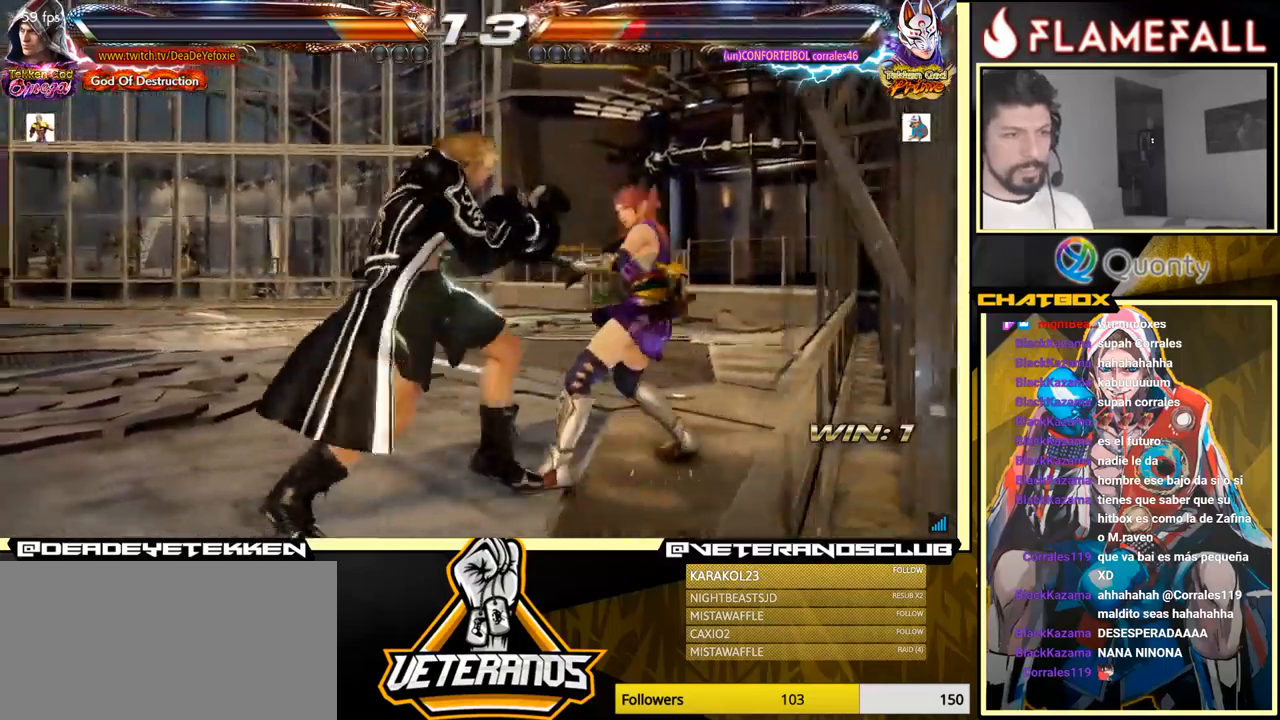
{"buttons": [], "left_stick": "center", "events": [[334, "left_stick", "center"], [400, "left_stick", "right"], [484, "left_stick", "center"]]}
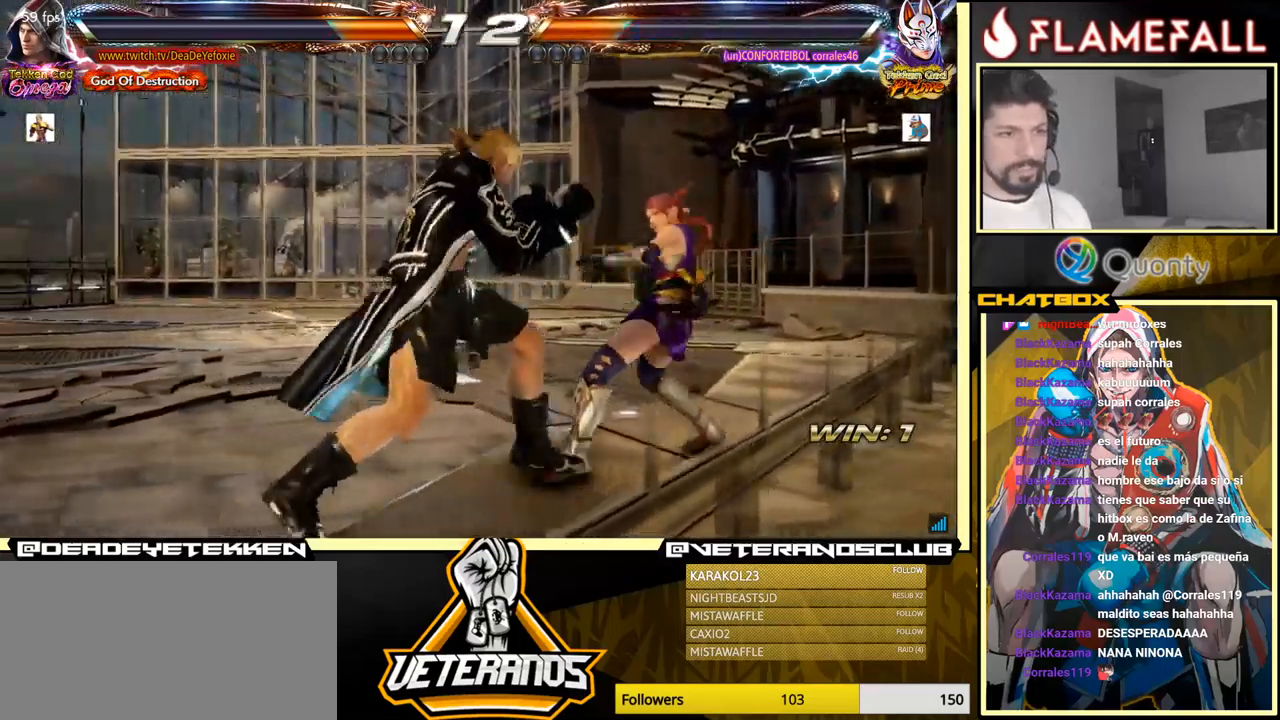
{"buttons": [], "left_stick": "center", "events": [[17, "left_stick", "left"], [184, "left_stick", "right"], [300, "left_stick", "left"], [400, "left_stick", "center"]]}
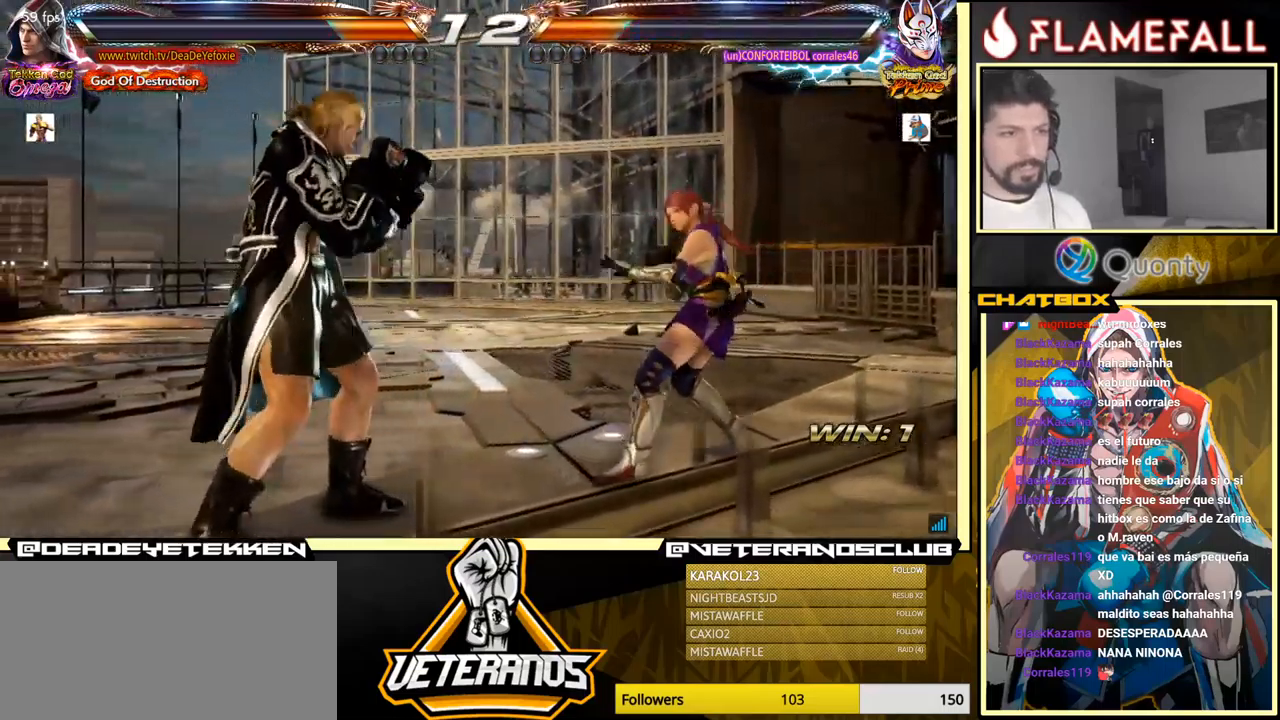
{"buttons": [], "left_stick": "center", "events": [[50, "left_stick", "left"], [234, "left_stick", "right"], [300, "left_stick", "center"], [384, "left_stick", "right"], [484, "left_stick", "center"]]}
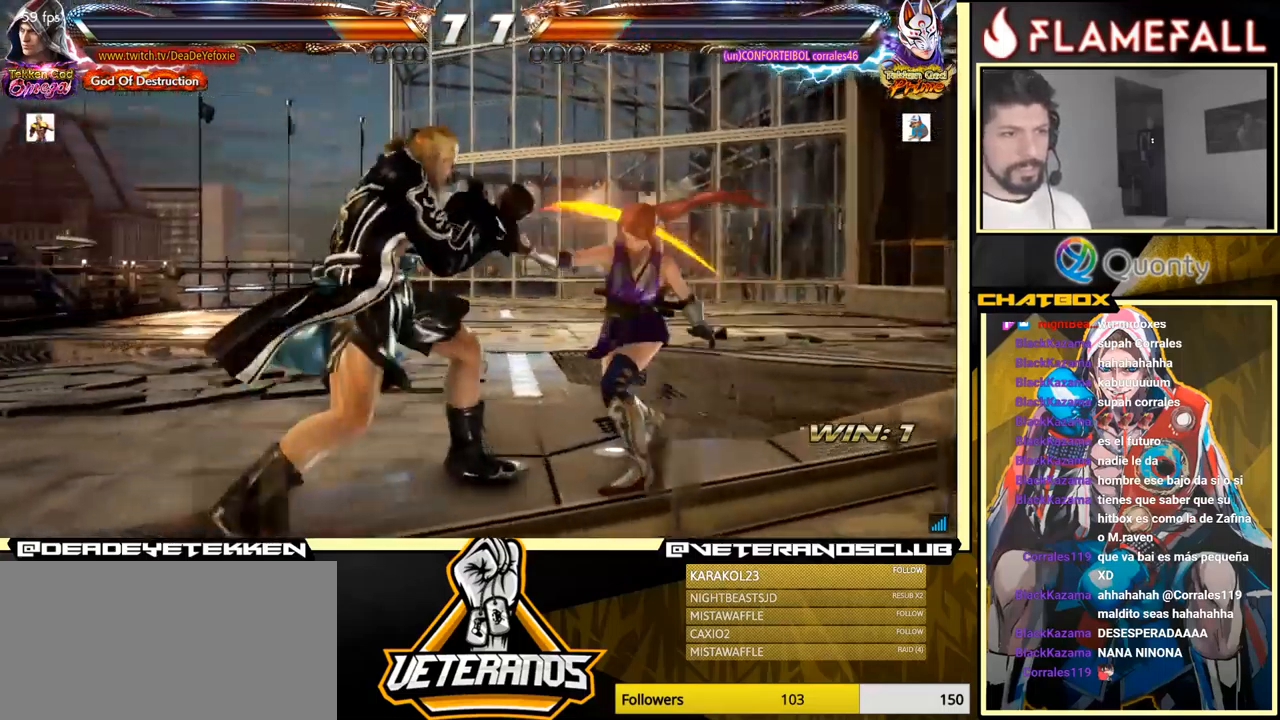
{"buttons": [], "left_stick": "center", "events": [[17, "left_stick", "right"], [100, "left_stick", "left"], [500, "left_stick", "center"]]}
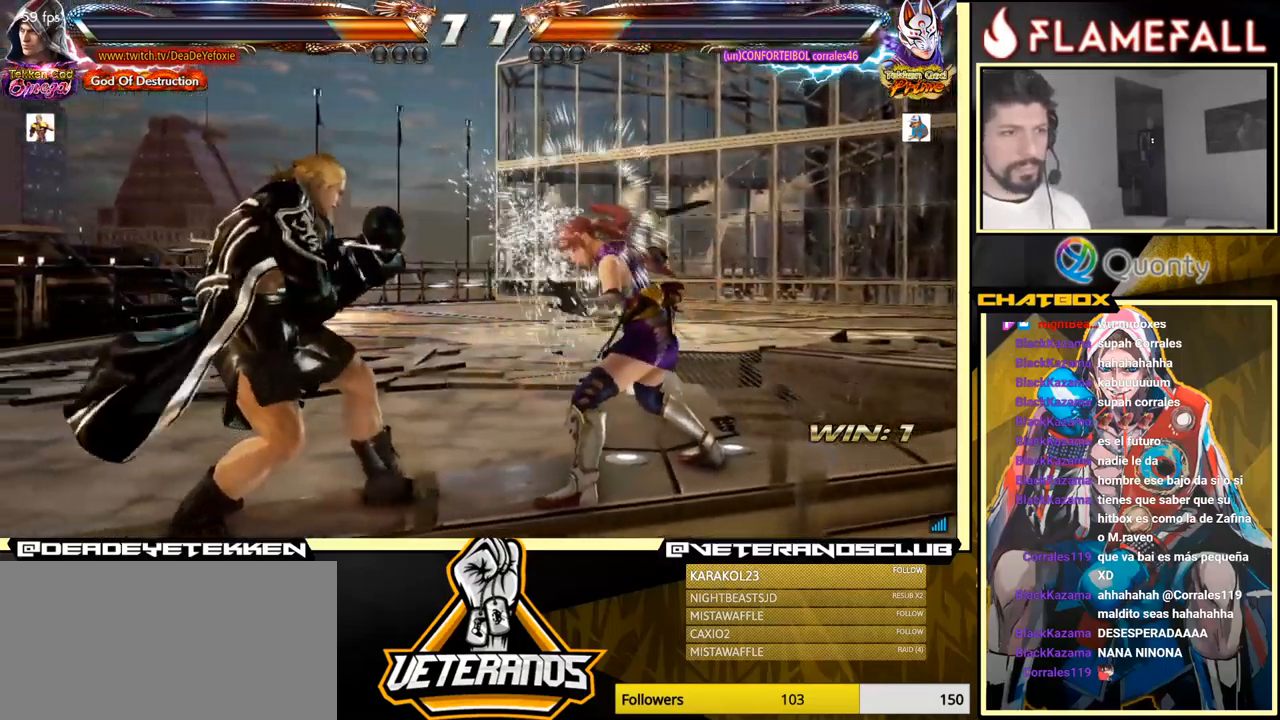
{"buttons": [], "left_stick": "right", "events": [[217, "X", "down"], [284, "X", "up"], [350, "X", "down"], [400, "X", "up"], [434, "left_stick", "right"], [450, "Y", "down"], [467, "Y", "up"]]}
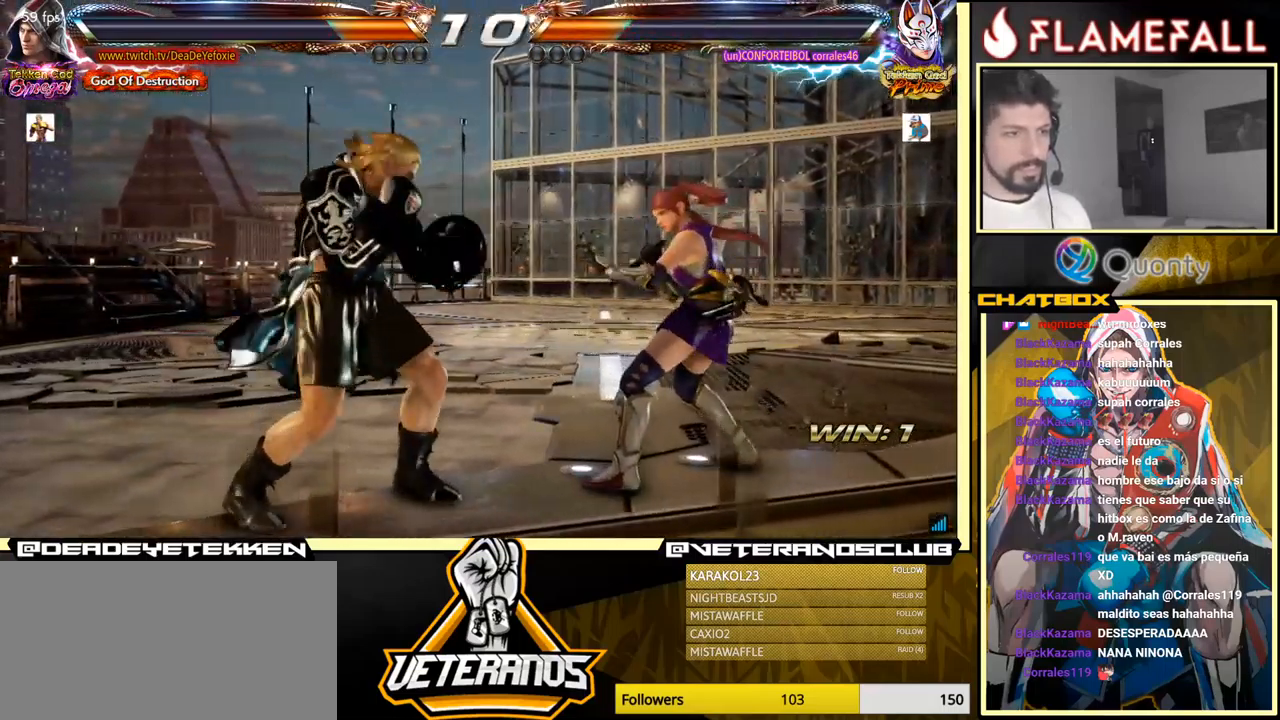
{"buttons": [], "left_stick": "left", "events": [[184, "left_stick", "center"], [384, "left_stick", "left"]]}
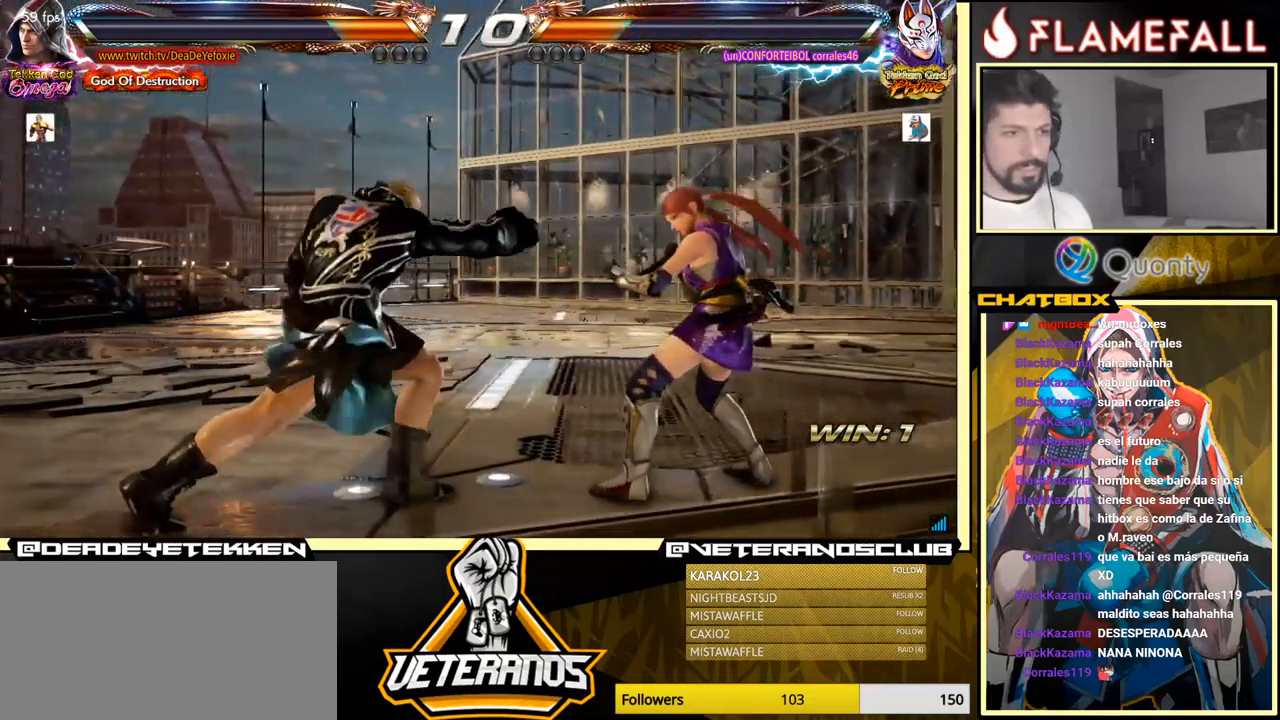
{"buttons": [], "left_stick": "left", "events": []}
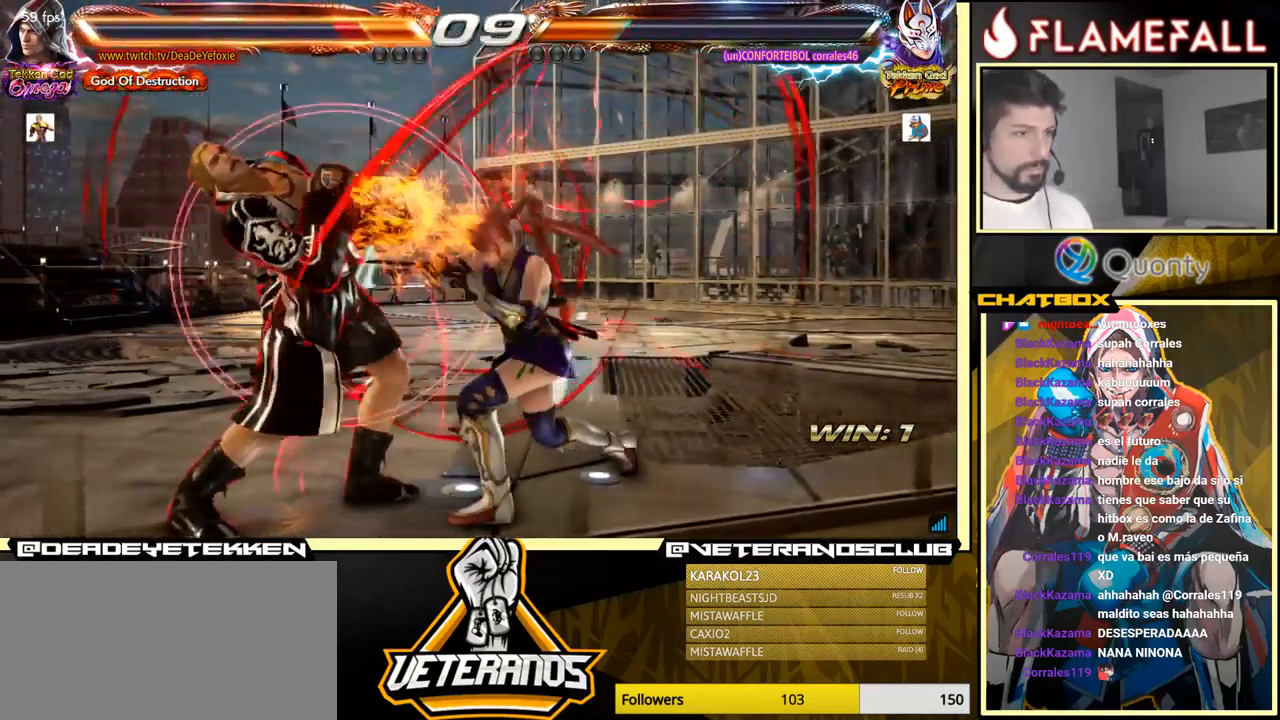
{"buttons": [], "left_stick": "left", "events": []}
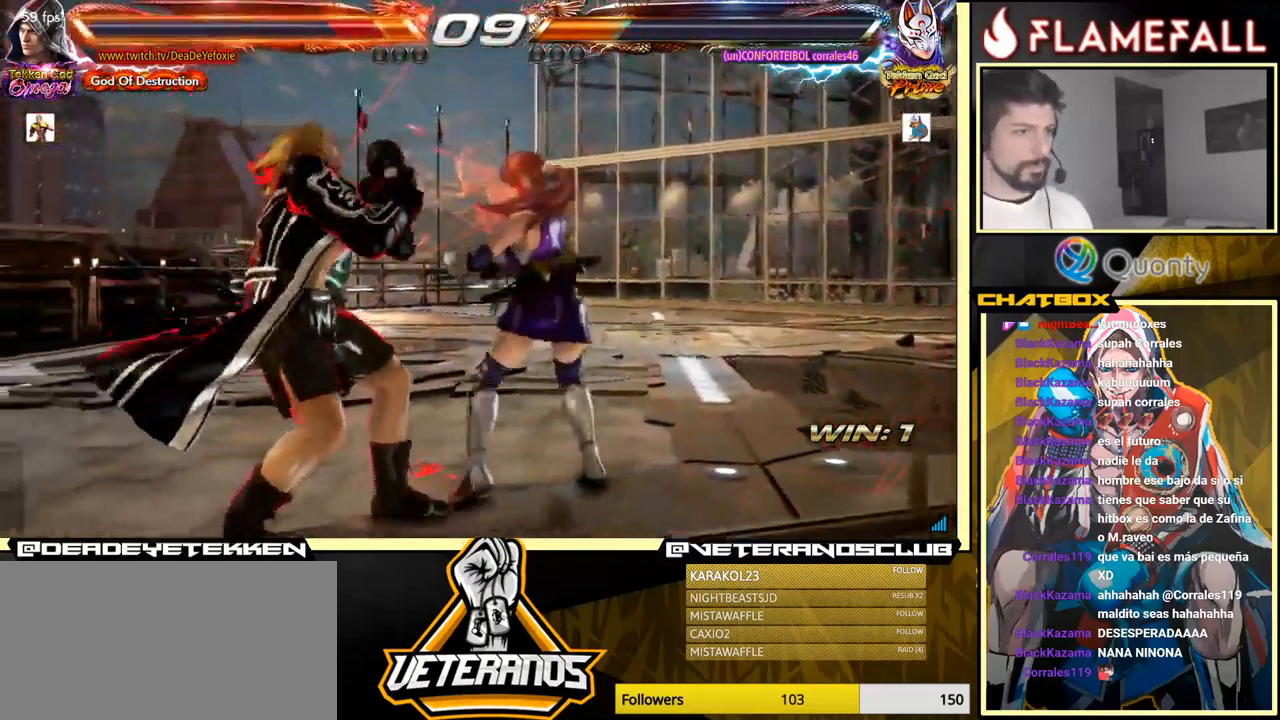
{"buttons": [], "left_stick": "left", "events": [[166, "left_stick", "center"], [233, "left_stick", "left"], [300, "left_stick", "center"], [366, "left_stick", "left"]]}
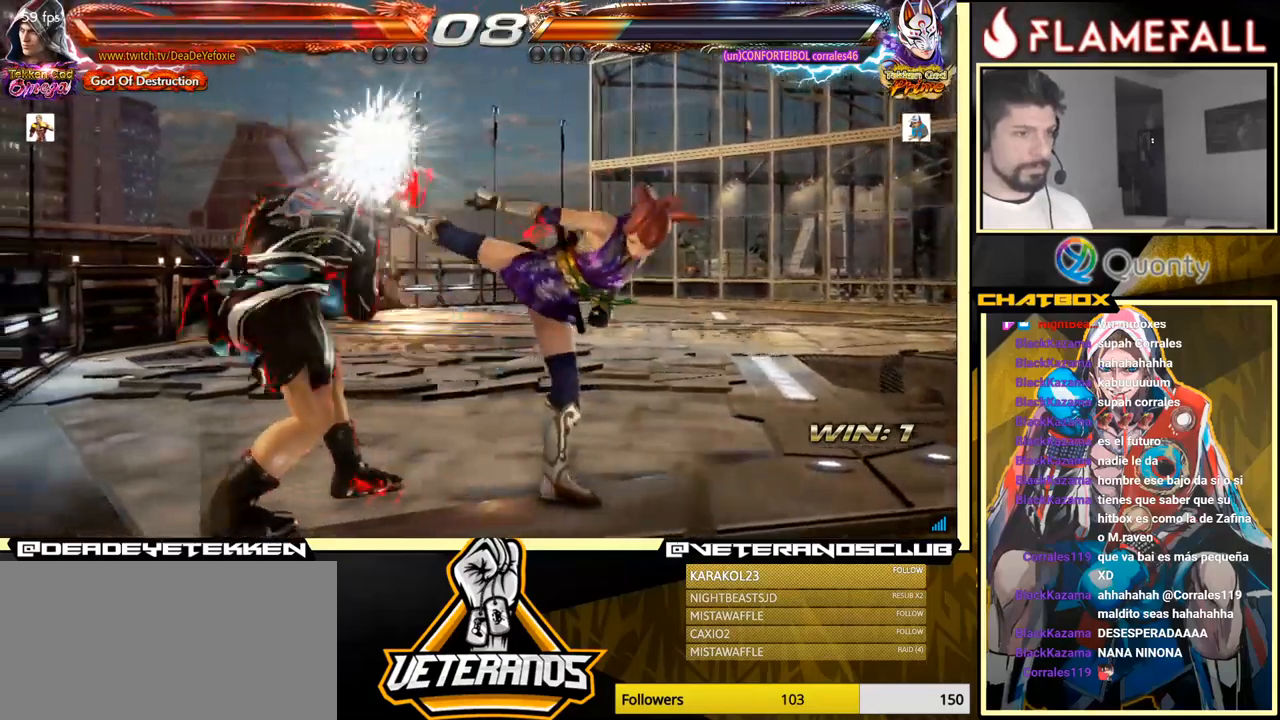
{"buttons": [], "left_stick": "left", "events": [[100, "left_stick", "center"], [250, "left_stick", "left"]]}
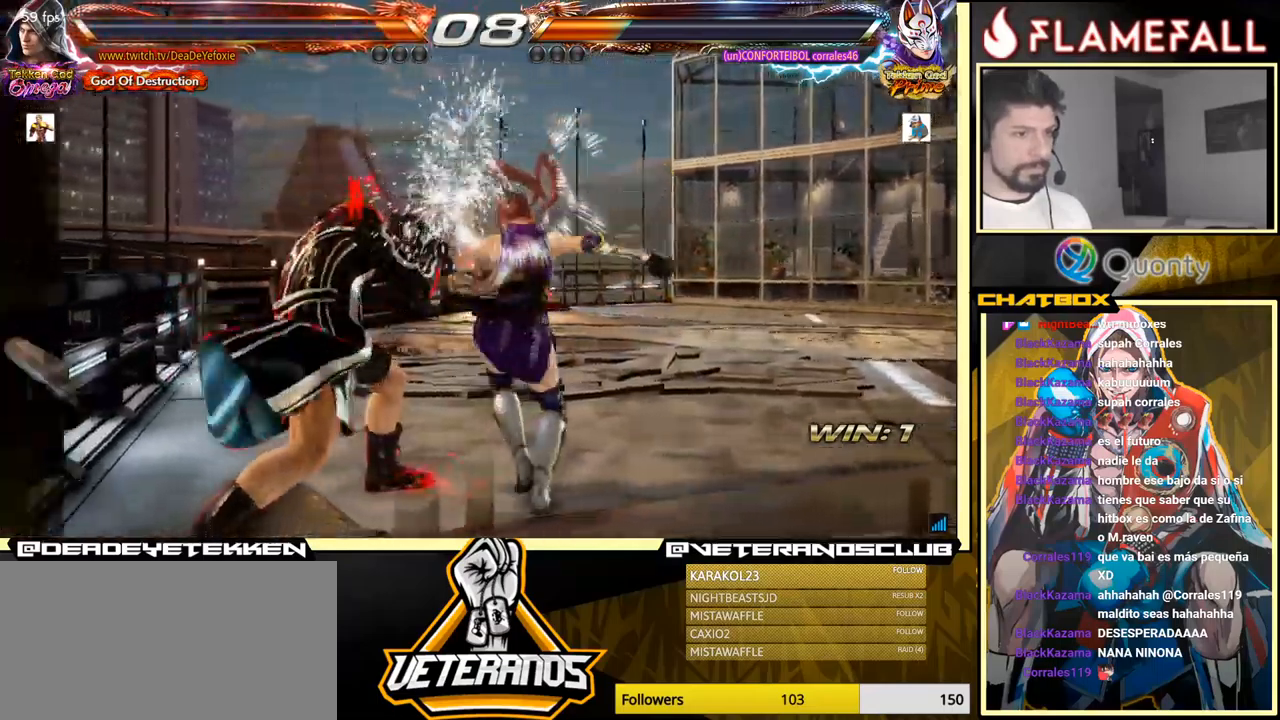
{"buttons": ["L1"], "left_stick": "down-right", "events": [[16, "left_stick", "center"], [133, "left_stick", "up"], [216, "left_stick", "center"], [466, "left_stick", "down-right"], [483, "L1", "down"]]}
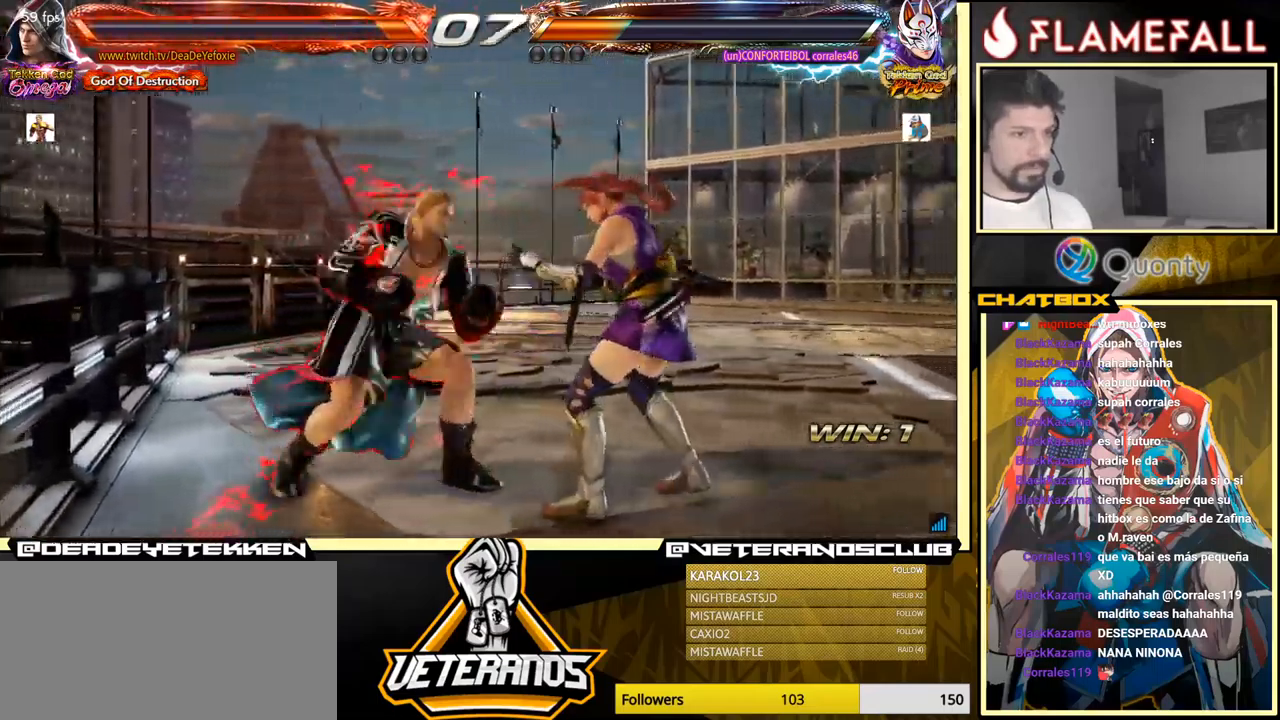
{"buttons": ["A"], "left_stick": "right", "events": [[100, "L1", "up"], [116, "A", "down"], [150, "left_stick", "right"]]}
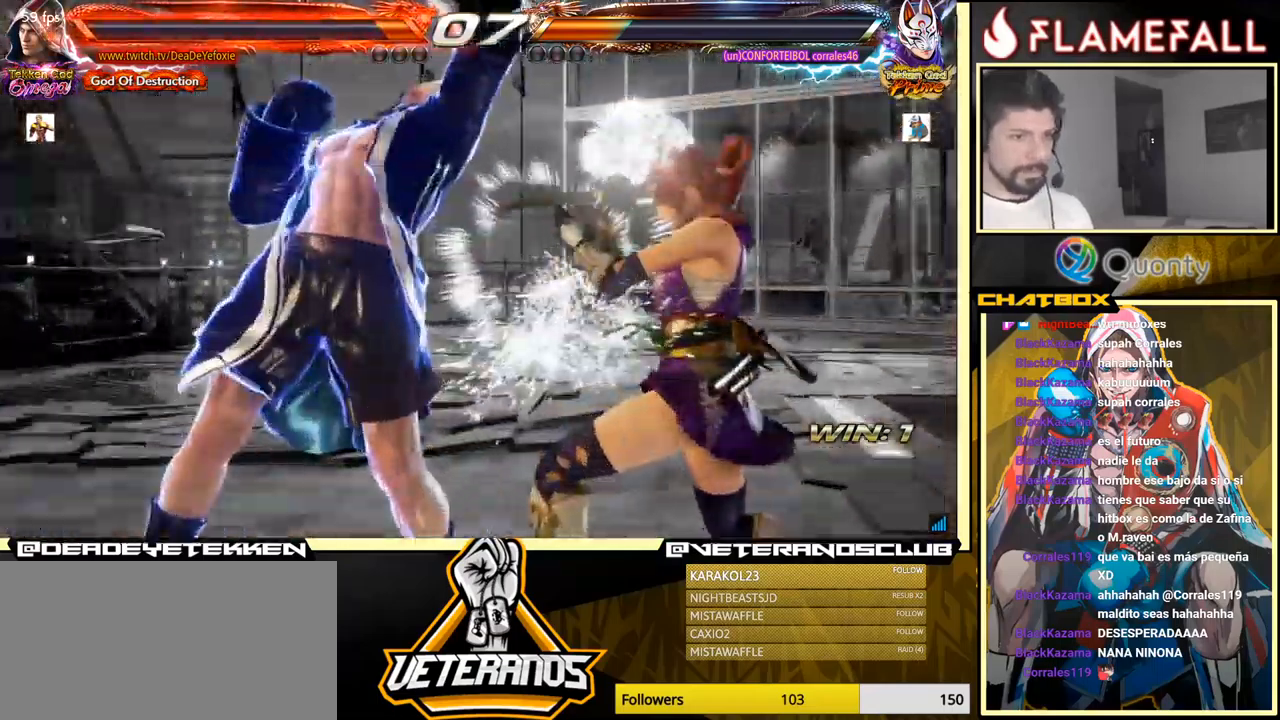
{"buttons": [], "left_stick": "down-left", "events": [[366, "left_stick", "down-left"], [383, "A", "up"]]}
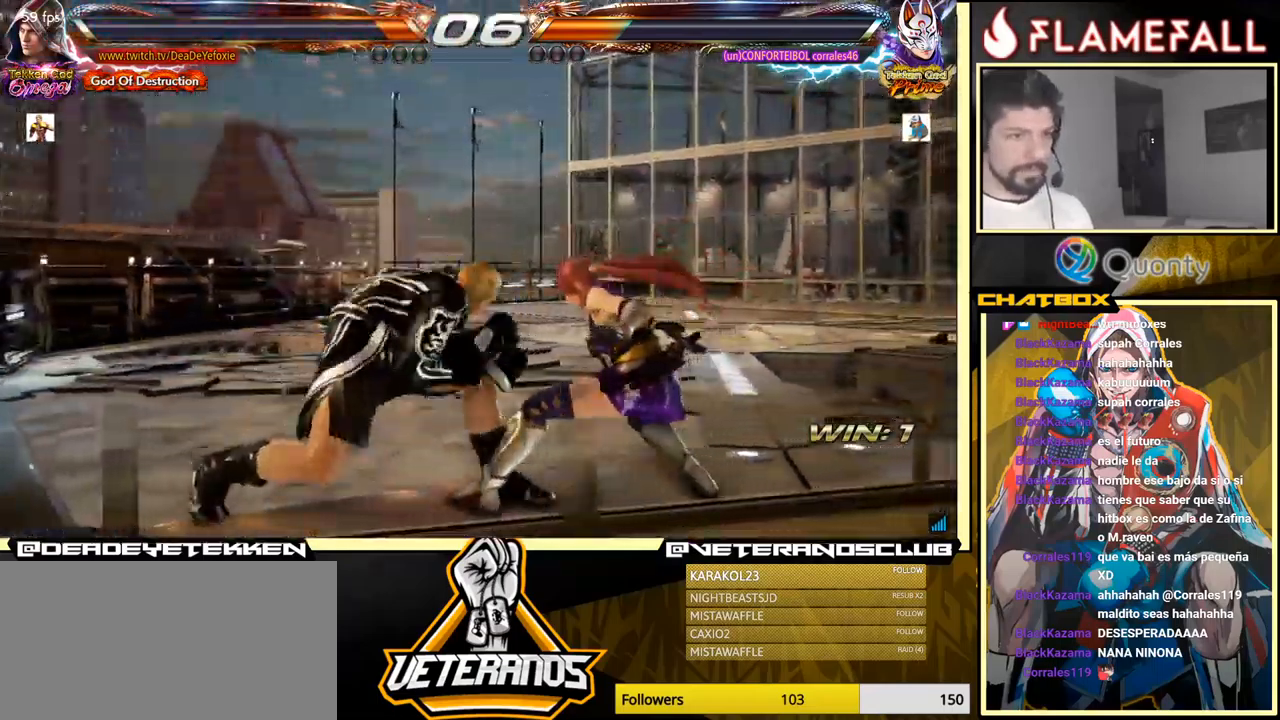
{"buttons": ["L2"], "left_stick": "left", "events": [[66, "left_stick", "right"], [133, "left_stick", "center"], [183, "left_stick", "right"], [333, "left_stick", "down"], [400, "left_stick", "left"], [450, "L2", "down"]]}
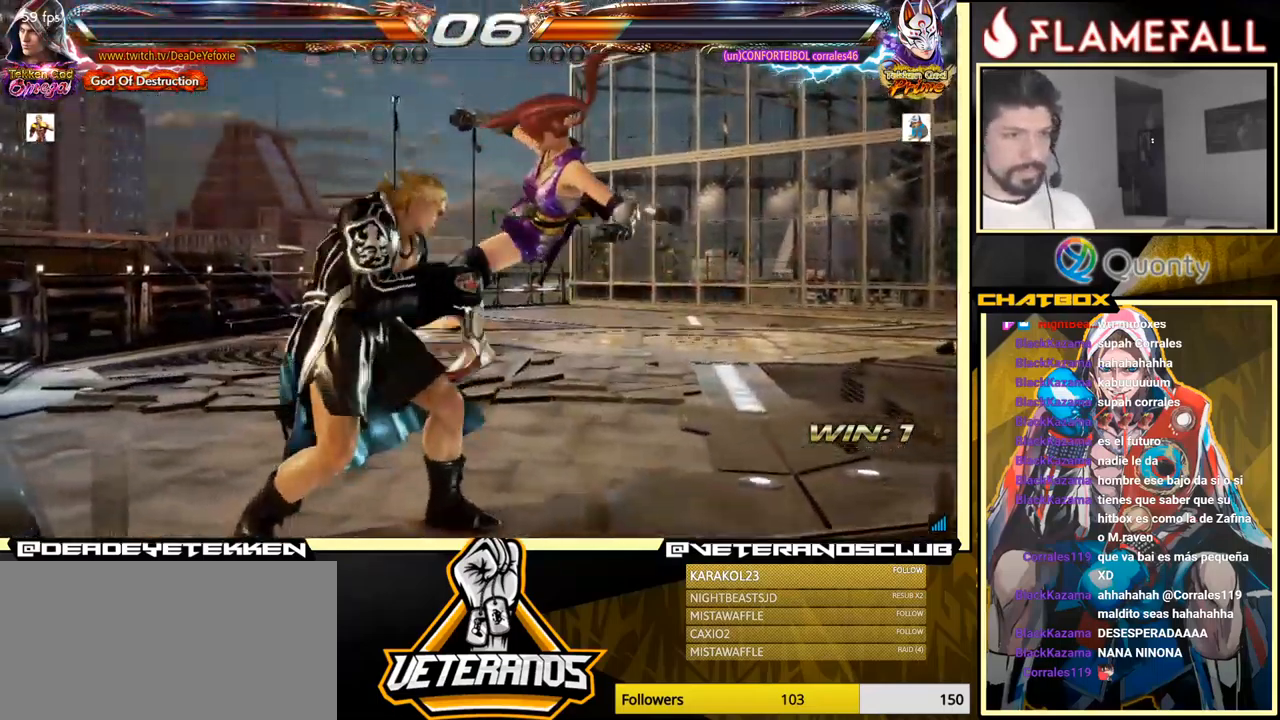
{"buttons": [], "left_stick": "center", "events": [[33, "L2", "up"], [466, "left_stick", "center"]]}
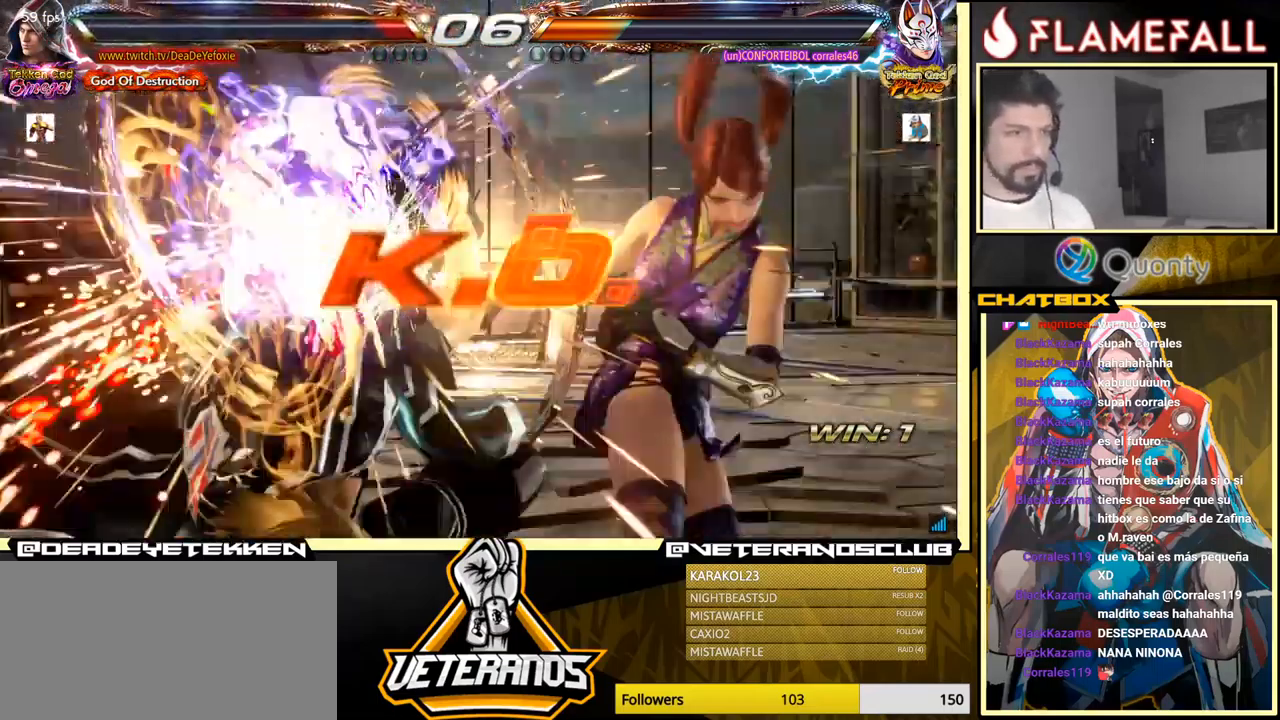
{"buttons": [], "left_stick": "center", "events": []}
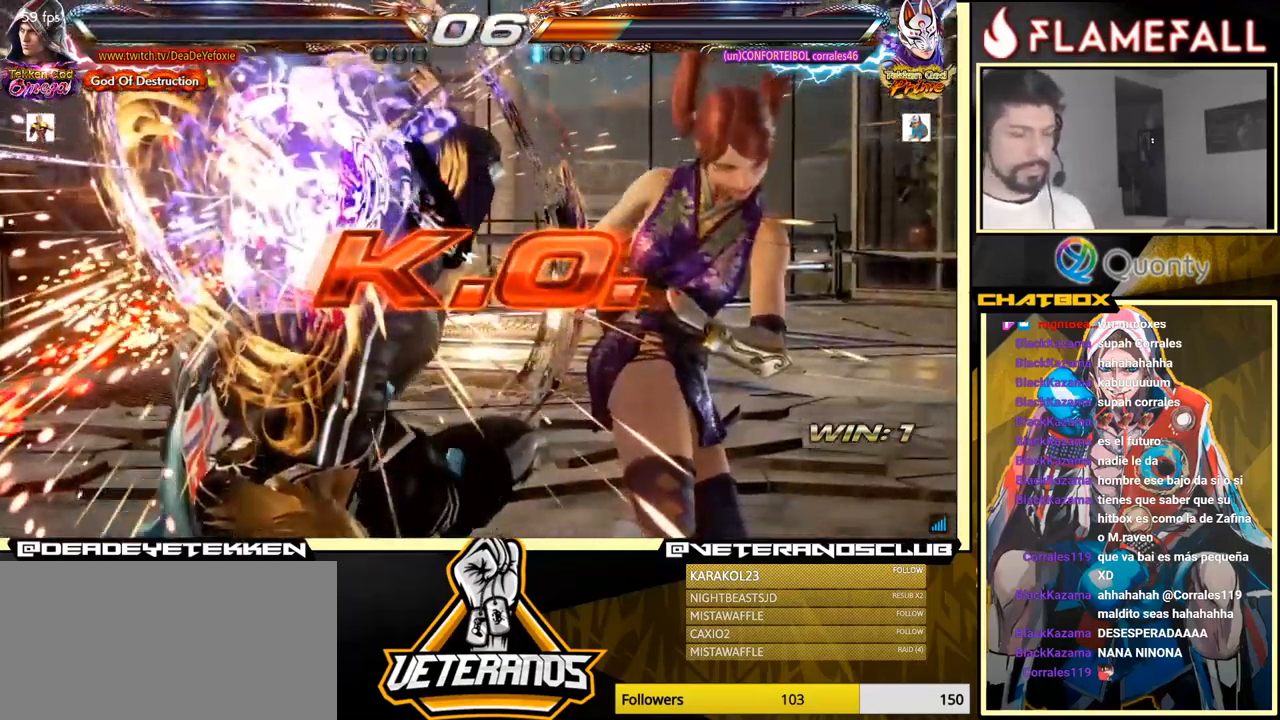
{"buttons": [], "left_stick": "center", "events": []}
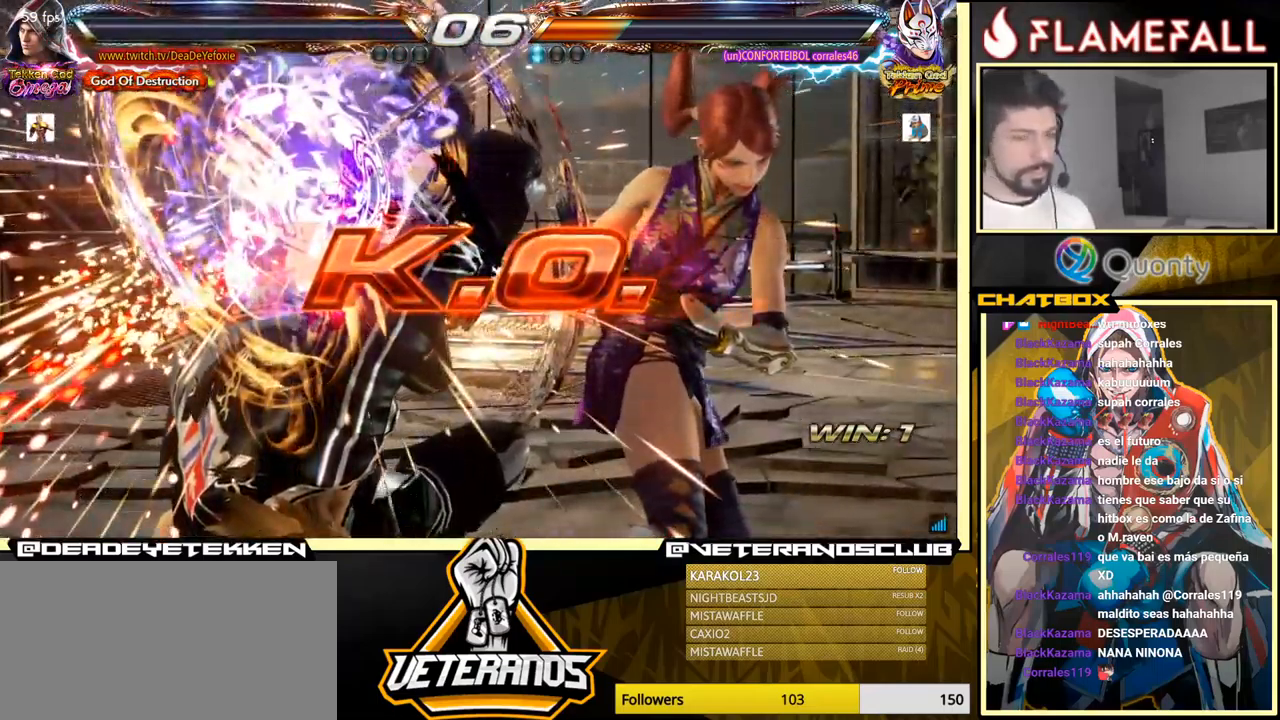
{"buttons": [], "left_stick": "center", "events": []}